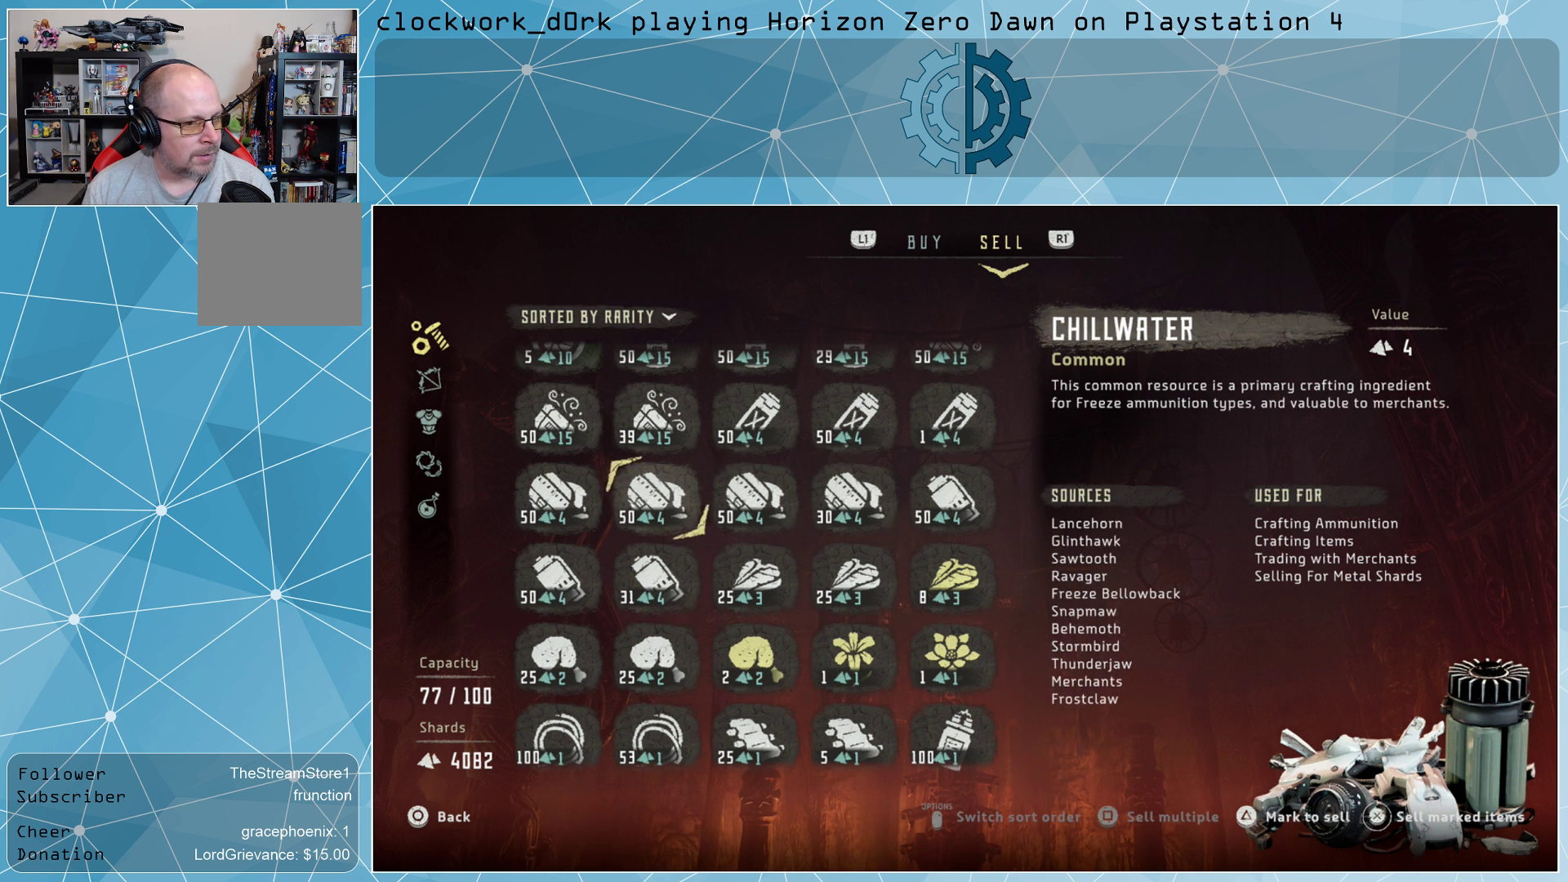
Gameplay with a controller (PlayStation layout); each line is a JSON object with the inputs held at the frame after it. "events" lists button and stick changes between this image and that frame as [ms after this image, input, new state], when the widget could be followed in between.
{"buttons": [], "left_stick": "right", "right_stick": "center", "events": [[33, "left_stick", "center"], [267, "left_stick", "right"], [400, "left_stick", "center"], [500, "left_stick", "right"]]}
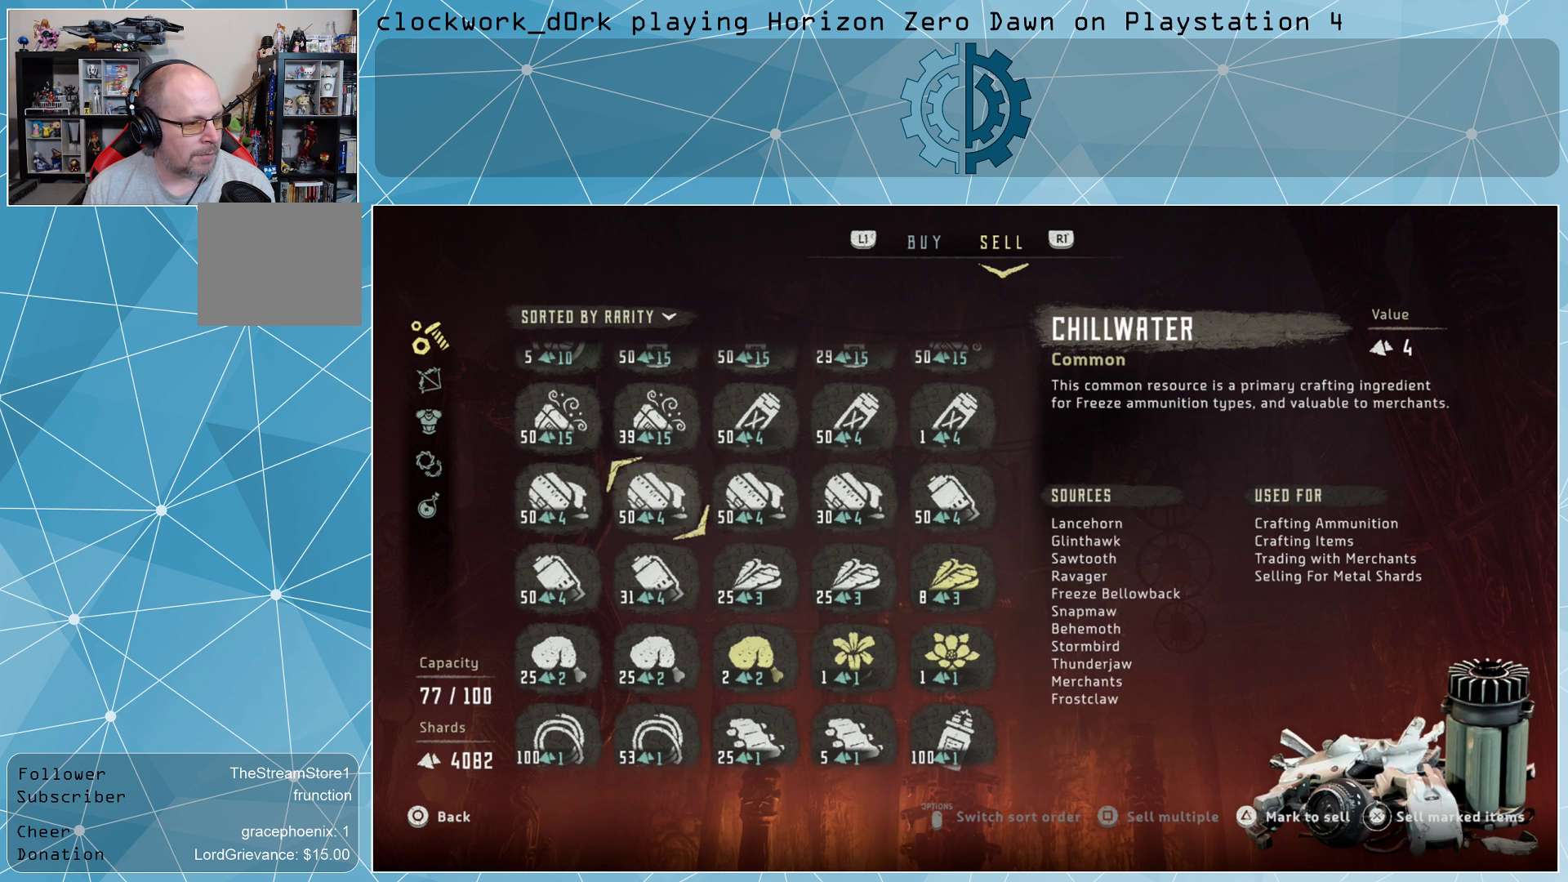
{"buttons": [], "left_stick": "right", "right_stick": "center", "events": [[167, "left_stick", "center"], [500, "left_stick", "right"]]}
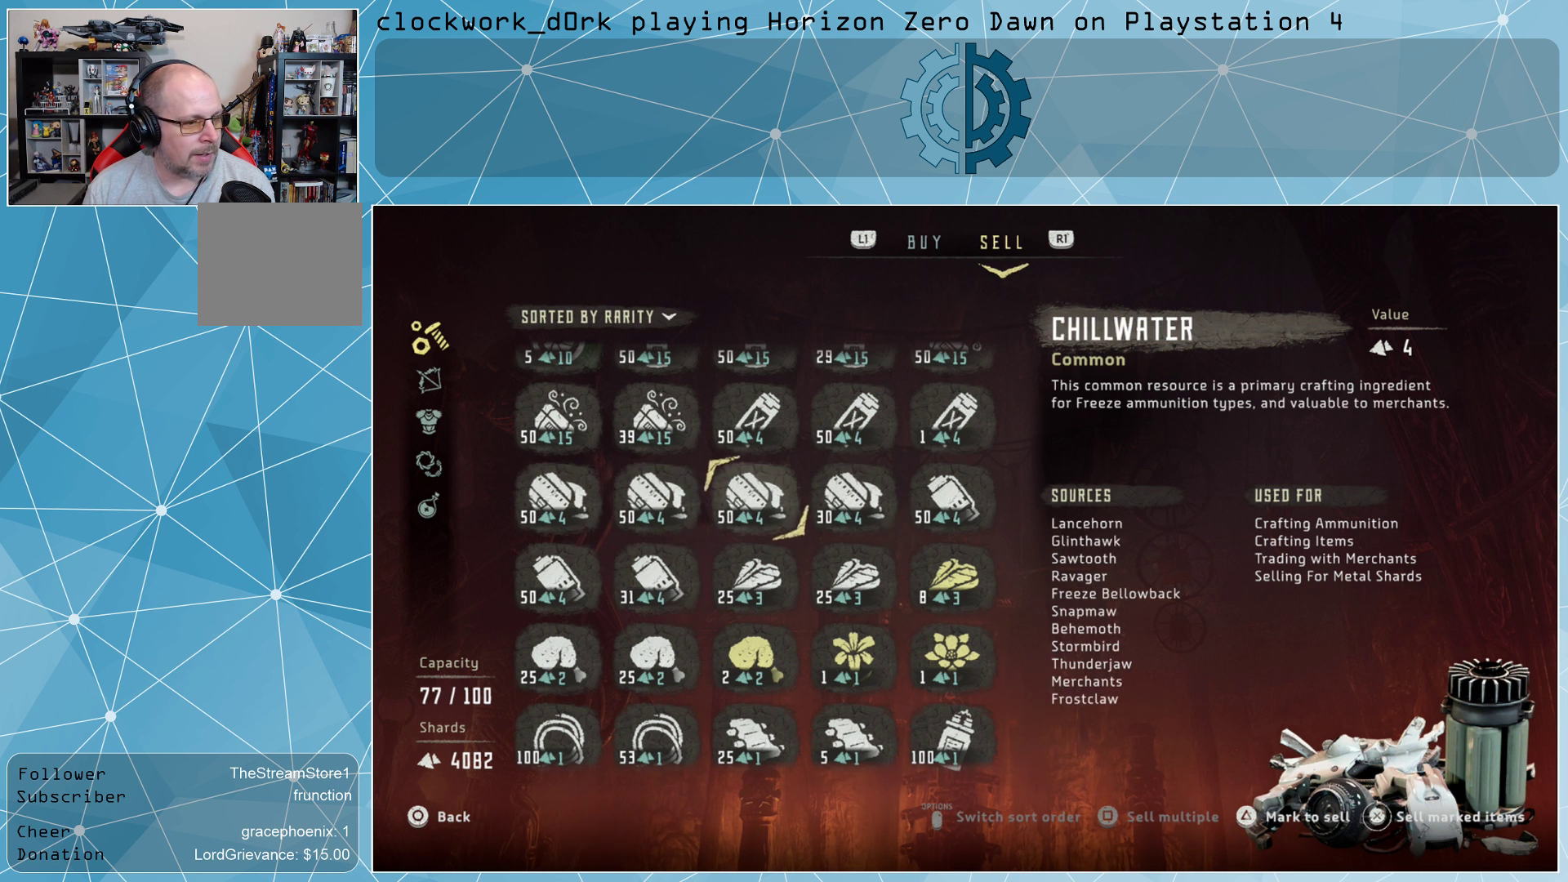
{"buttons": [], "left_stick": "left", "right_stick": "center", "events": [[167, "left_stick", "center"], [500, "left_stick", "left"]]}
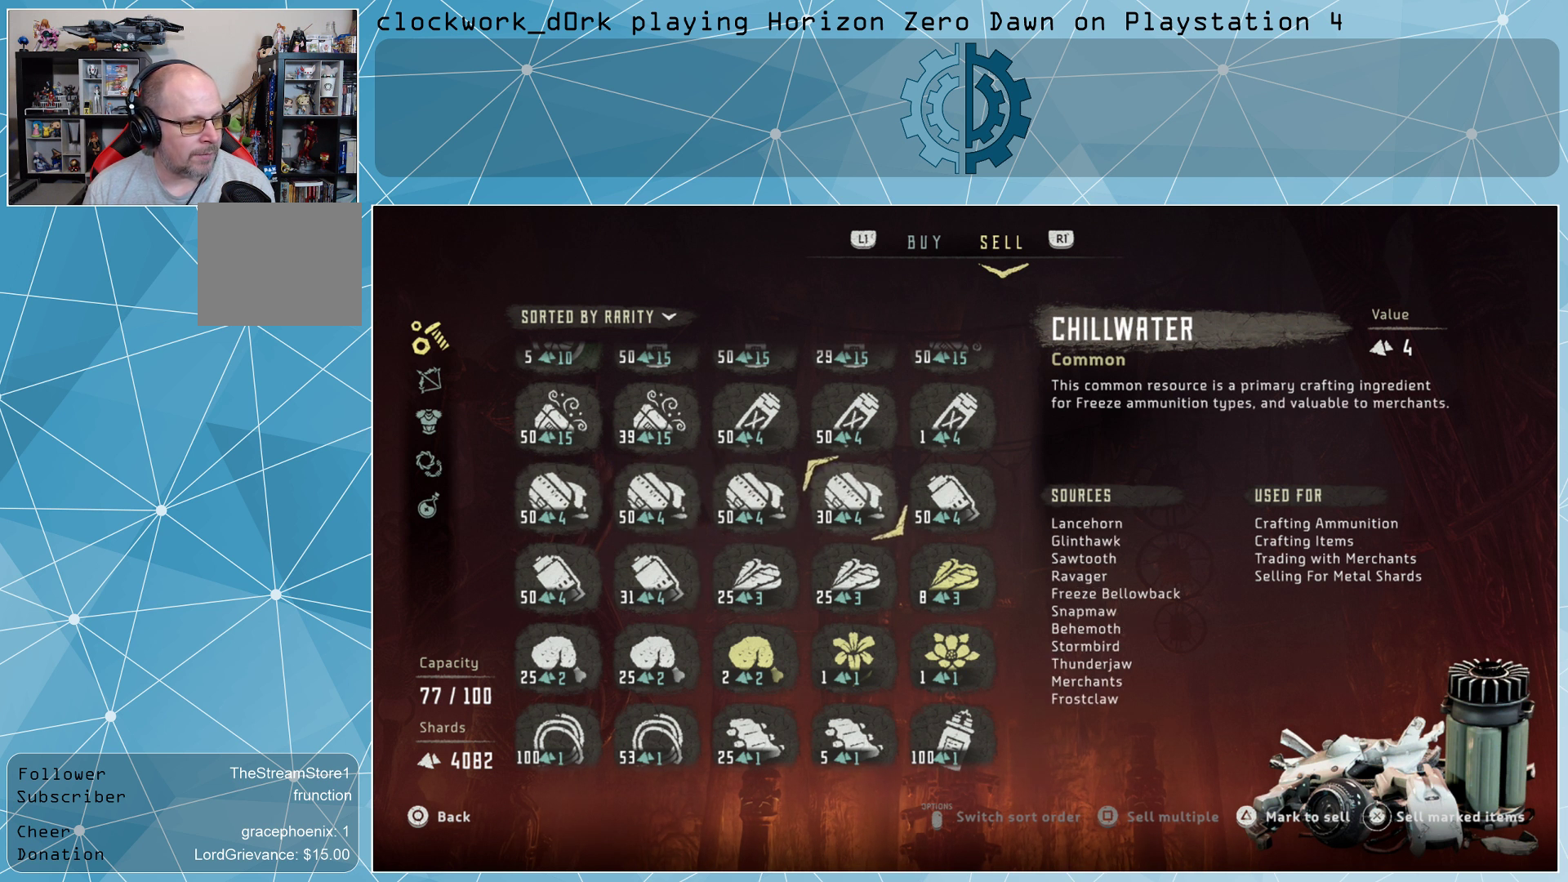
{"buttons": [], "left_stick": "right", "right_stick": "center", "events": [[100, "left_stick", "center"], [233, "left_stick", "left"], [333, "left_stick", "center"], [500, "left_stick", "right"]]}
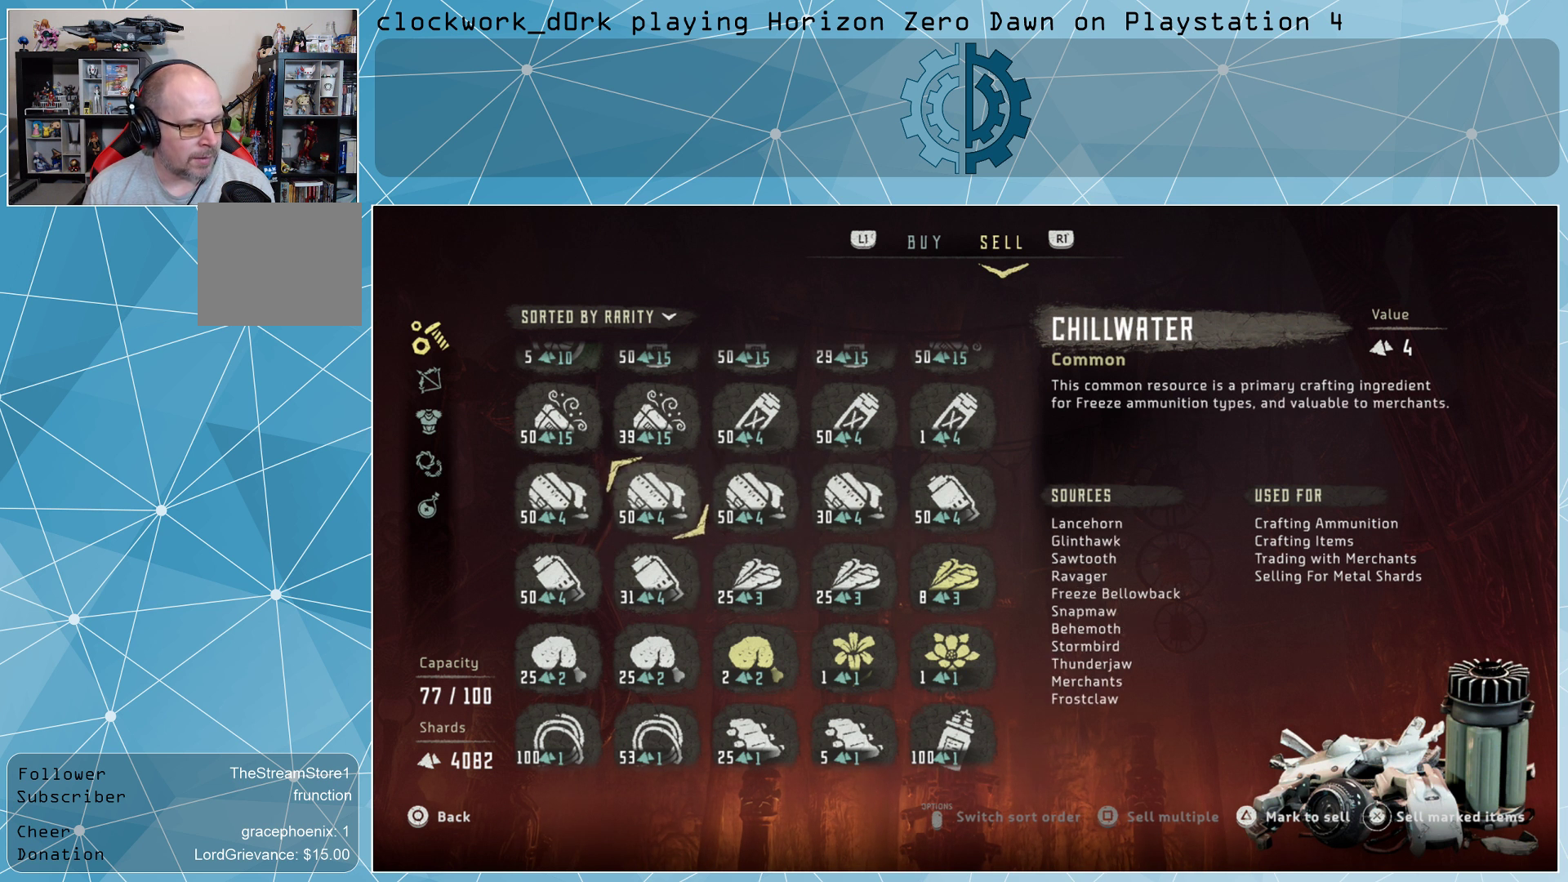
{"buttons": [], "left_stick": "right", "right_stick": "center", "events": [[133, "left_stick", "center"], [233, "left_stick", "right"], [400, "left_stick", "center"], [500, "left_stick", "right"]]}
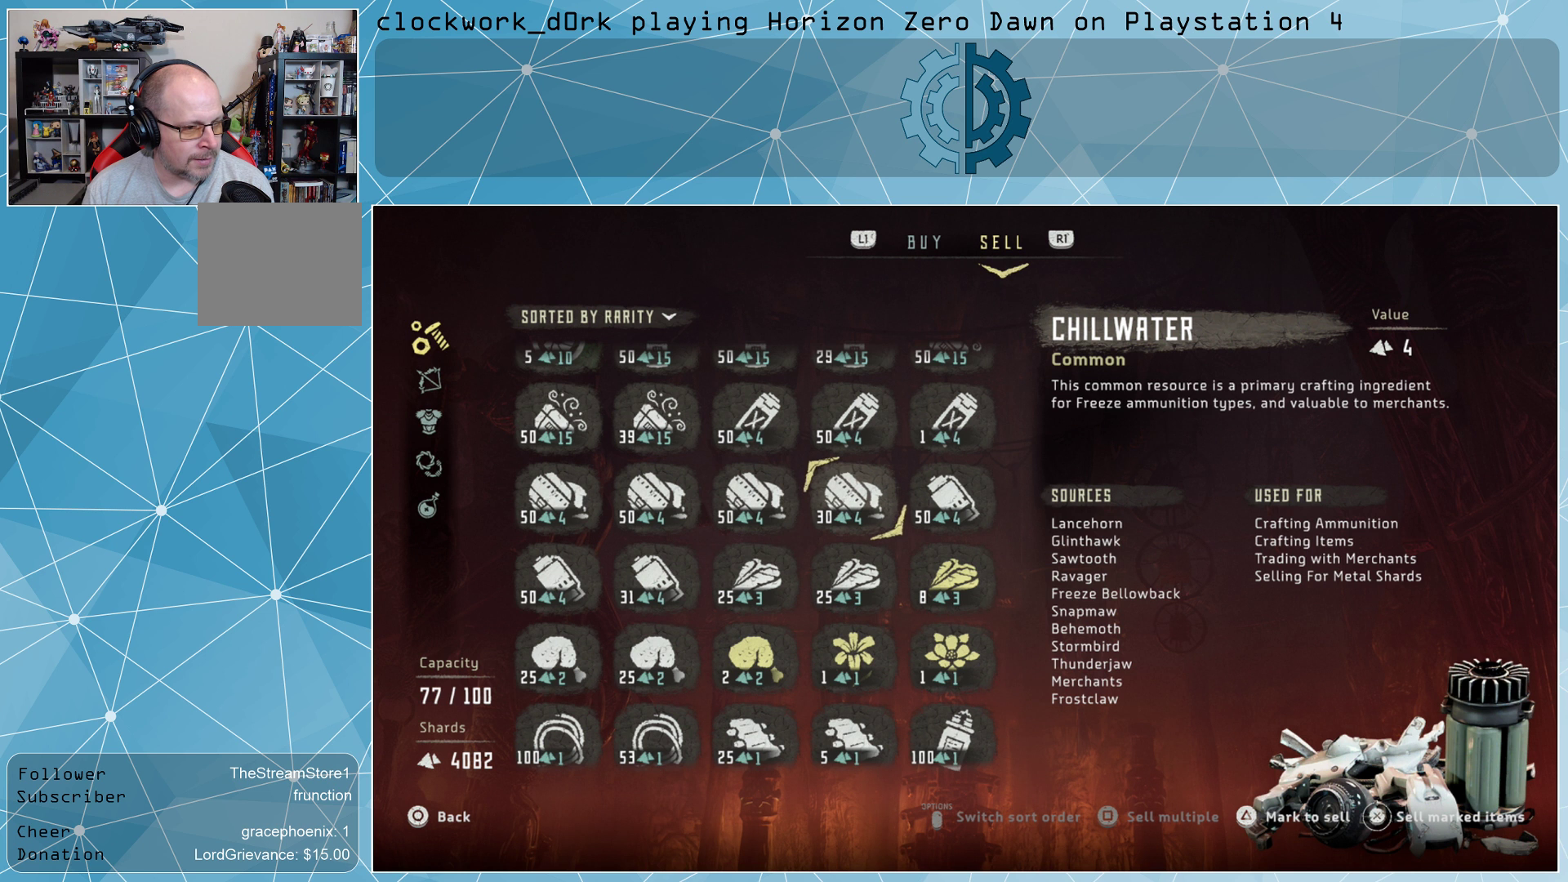
{"buttons": [], "left_stick": "center", "right_stick": "center", "events": [[133, "left_stick", "center"], [267, "left_stick", "up"], [433, "left_stick", "center"]]}
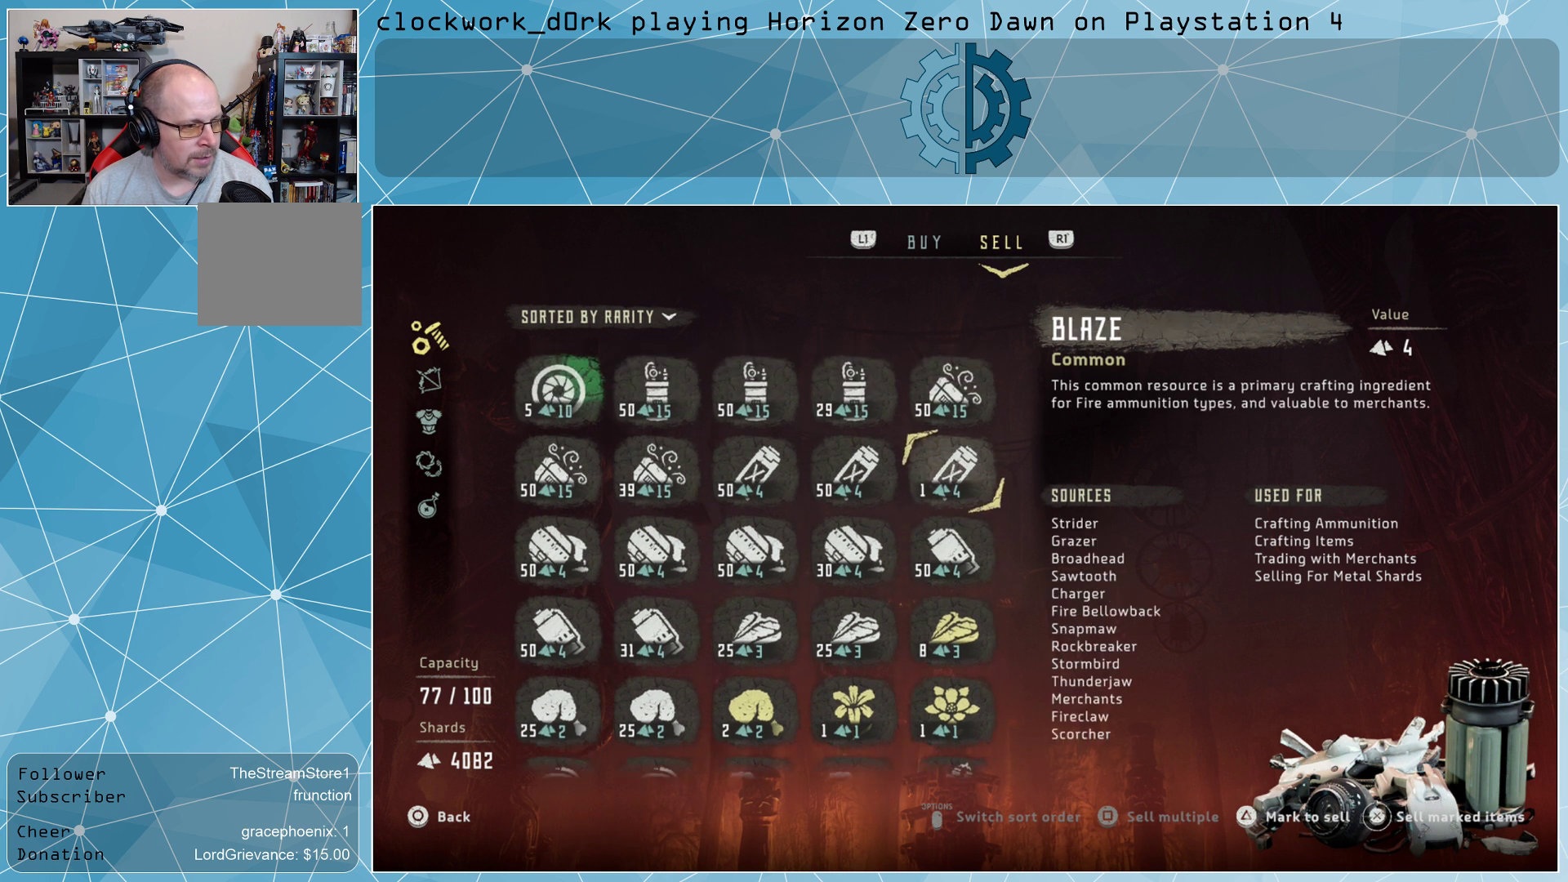
{"buttons": [], "left_stick": "left", "right_stick": "center", "events": [[467, "left_stick", "left"]]}
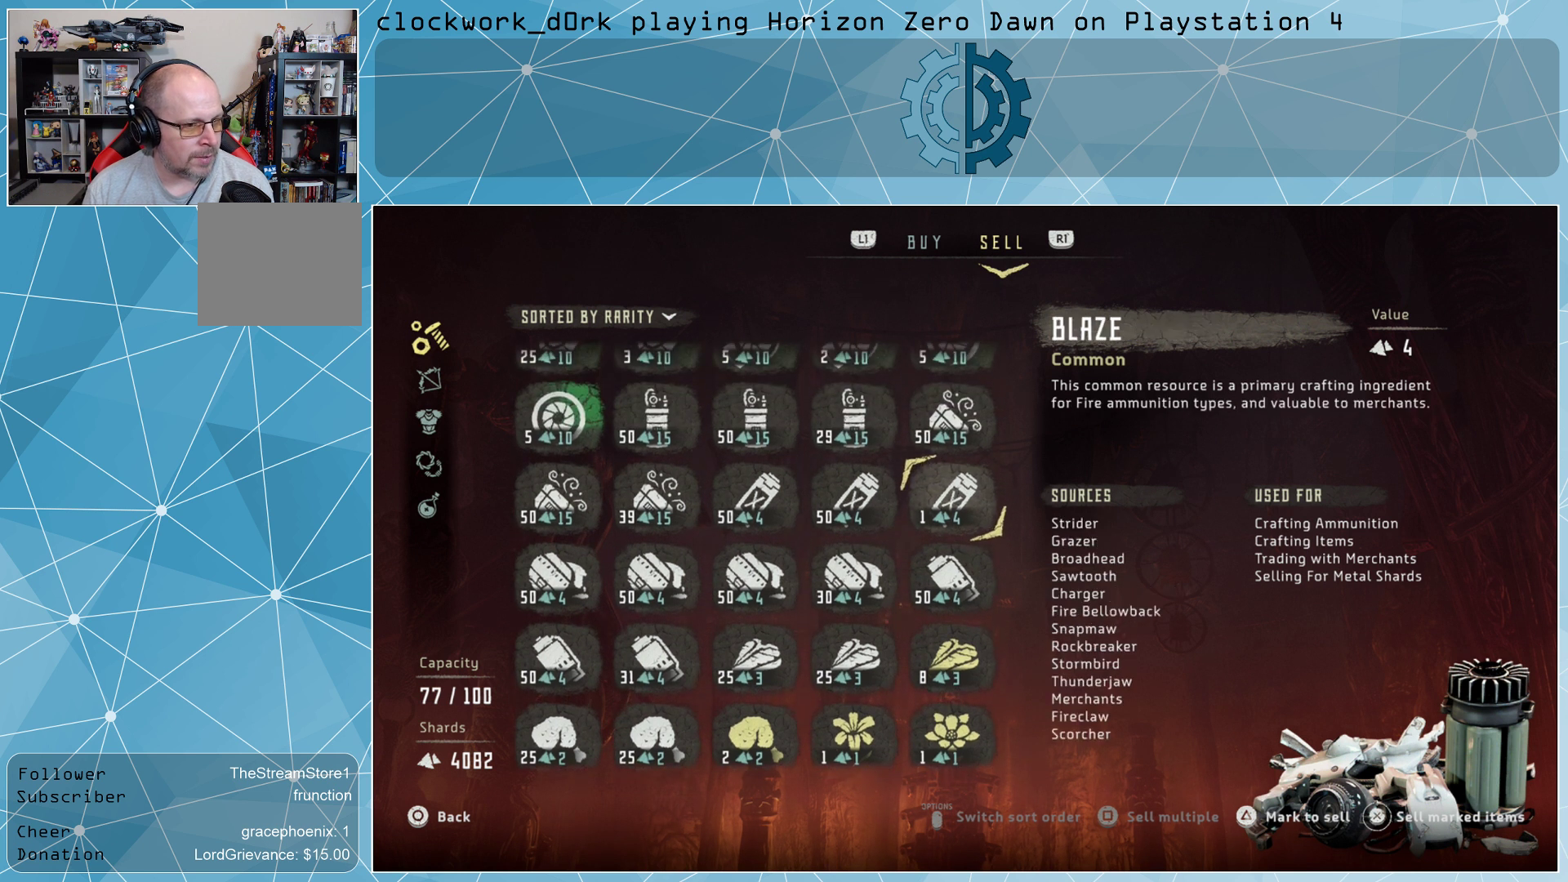
{"buttons": [], "left_stick": "right", "right_stick": "center", "events": [[133, "left_stick", "center"], [233, "left_stick", "left"], [367, "left_stick", "center"], [467, "left_stick", "right"]]}
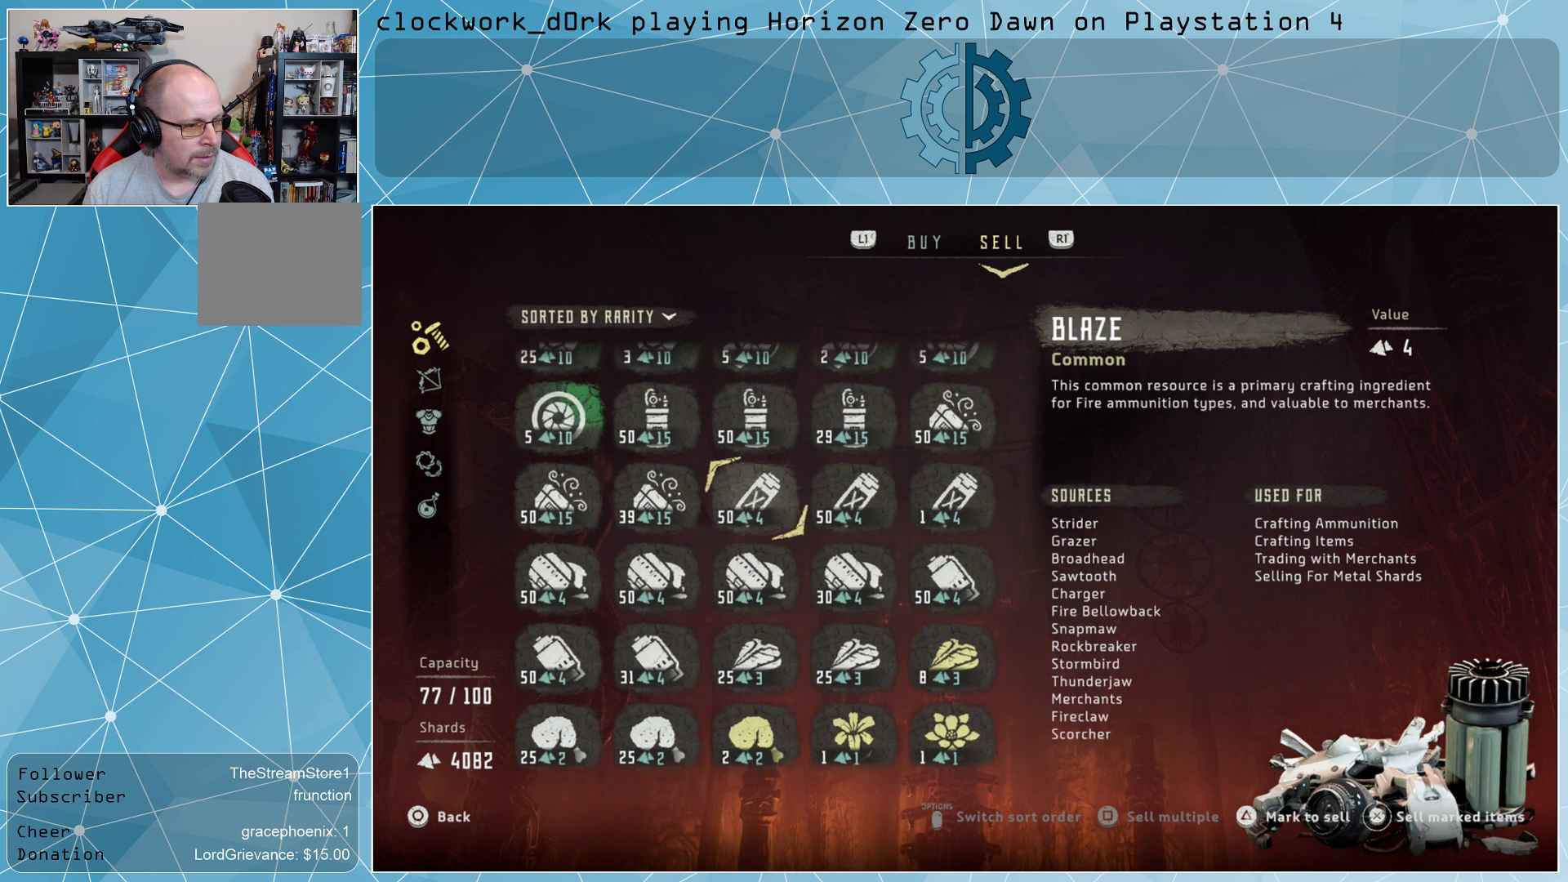
{"buttons": [], "left_stick": "right", "right_stick": "center", "events": [[100, "left_stick", "center"], [467, "left_stick", "right"]]}
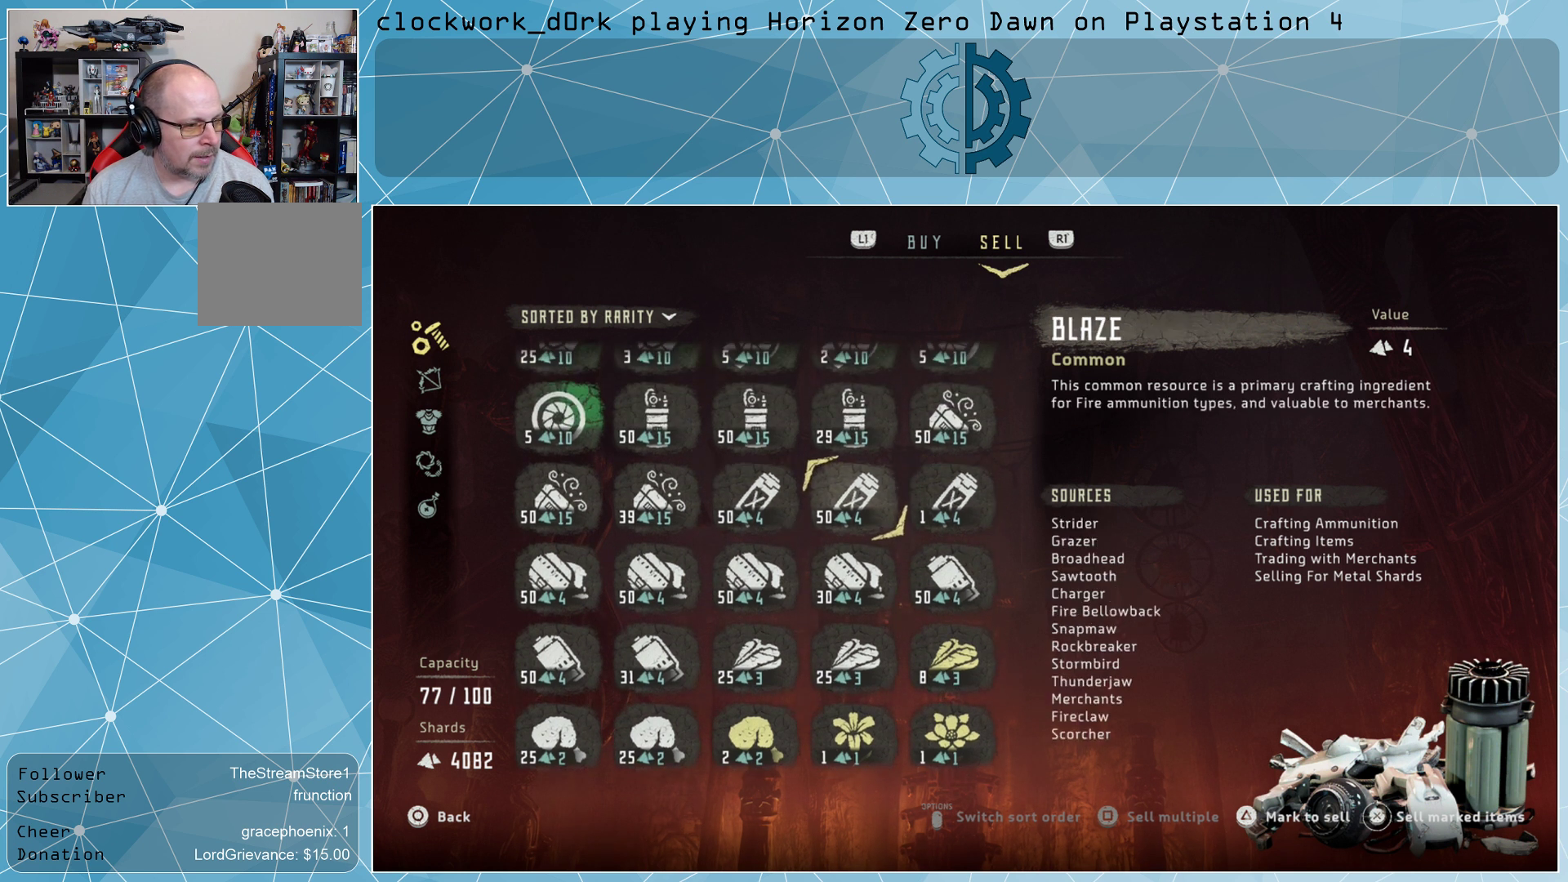
{"buttons": [], "left_stick": "center", "right_stick": "center", "events": [[133, "left_stick", "center"], [333, "left_stick", "left"], [500, "left_stick", "center"]]}
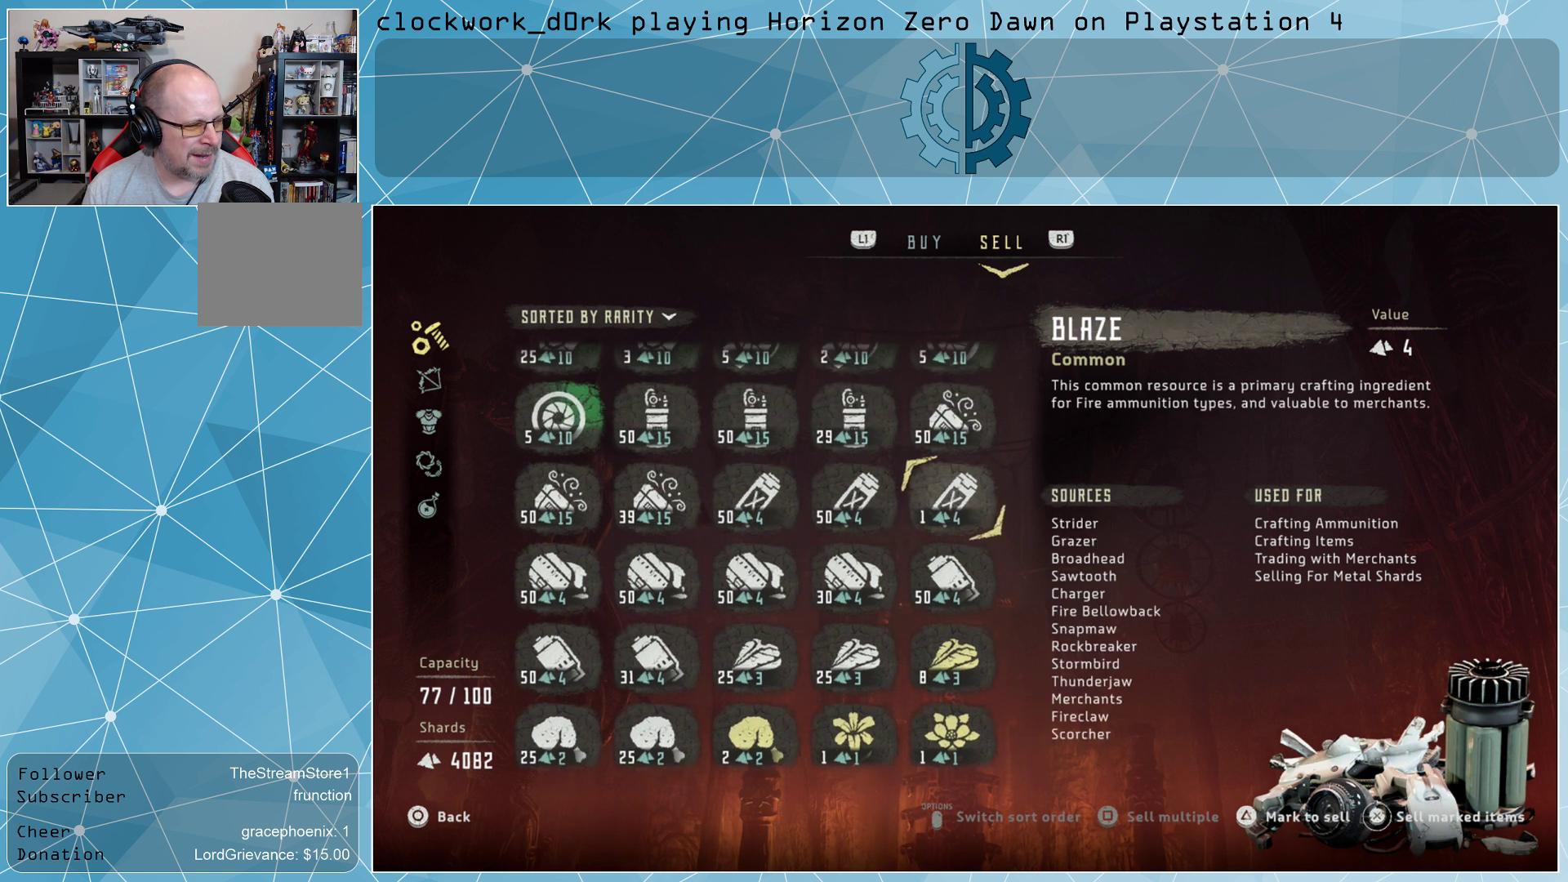
{"buttons": [], "left_stick": "left", "right_stick": "center", "events": [[133, "left_stick", "left"], [300, "left_stick", "center"], [367, "left_stick", "left"]]}
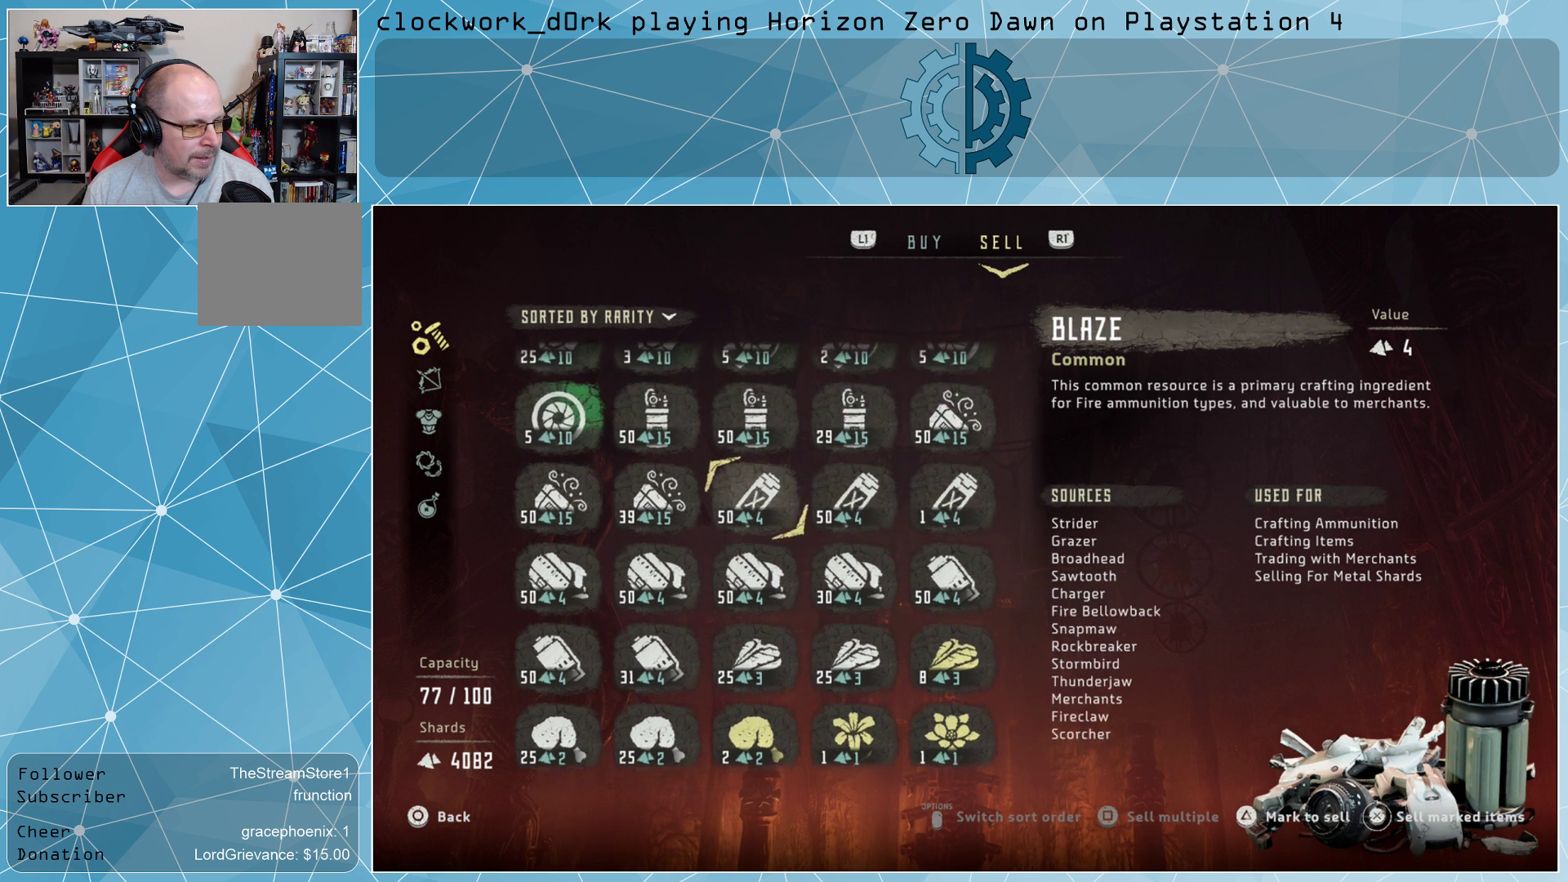
{"buttons": [], "left_stick": "left", "right_stick": "center", "events": [[67, "left_stick", "center"], [433, "left_stick", "left"]]}
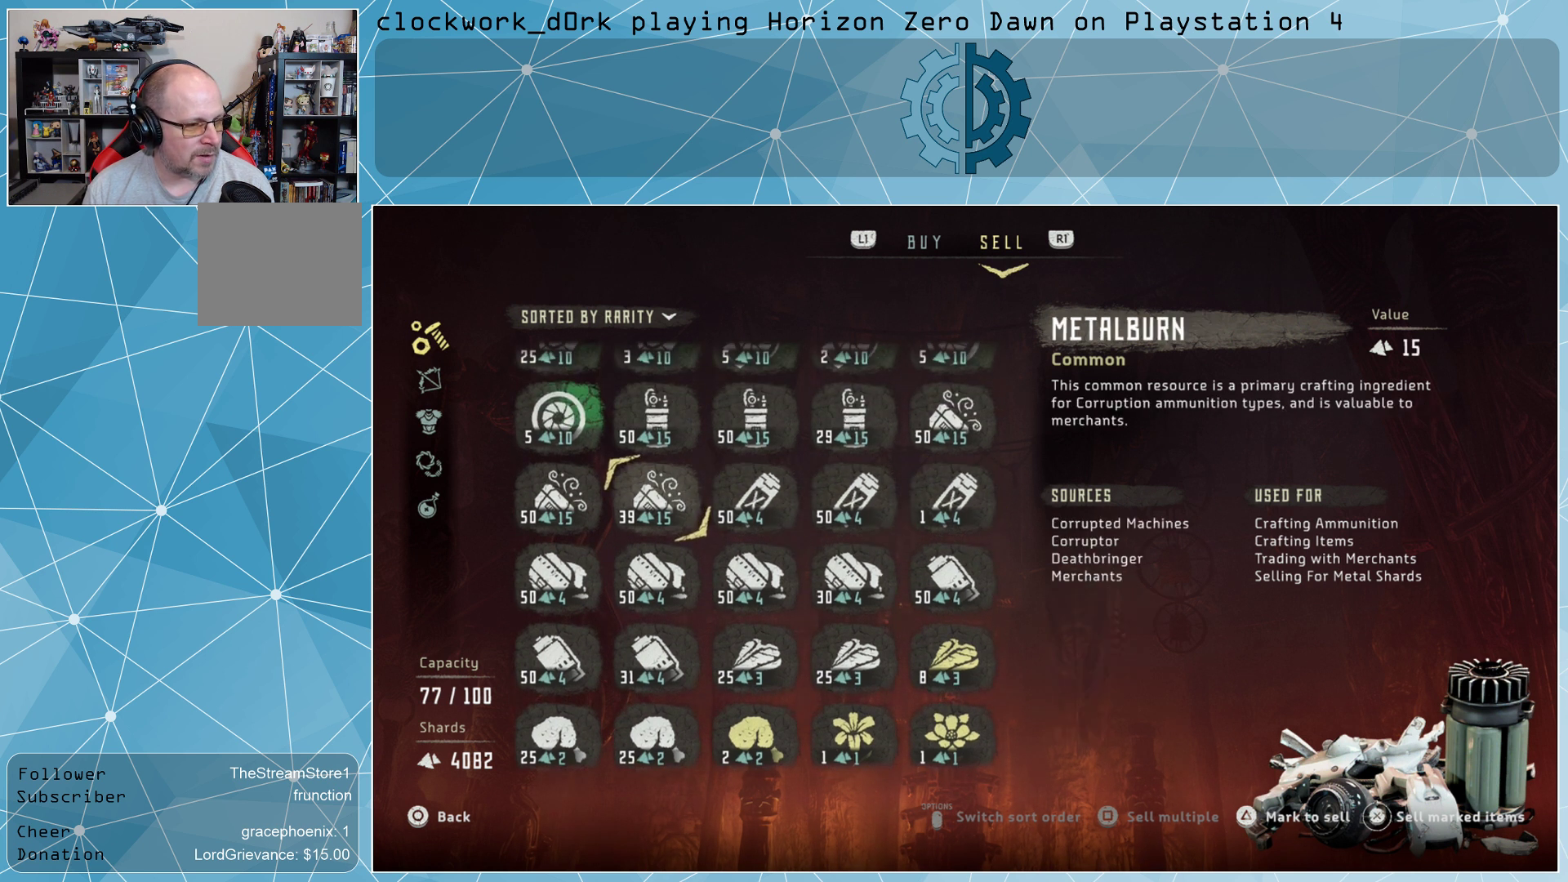
{"buttons": [], "left_stick": "right", "right_stick": "center", "events": [[100, "left_stick", "center"], [267, "left_stick", "right"], [400, "left_stick", "center"], [500, "left_stick", "right"]]}
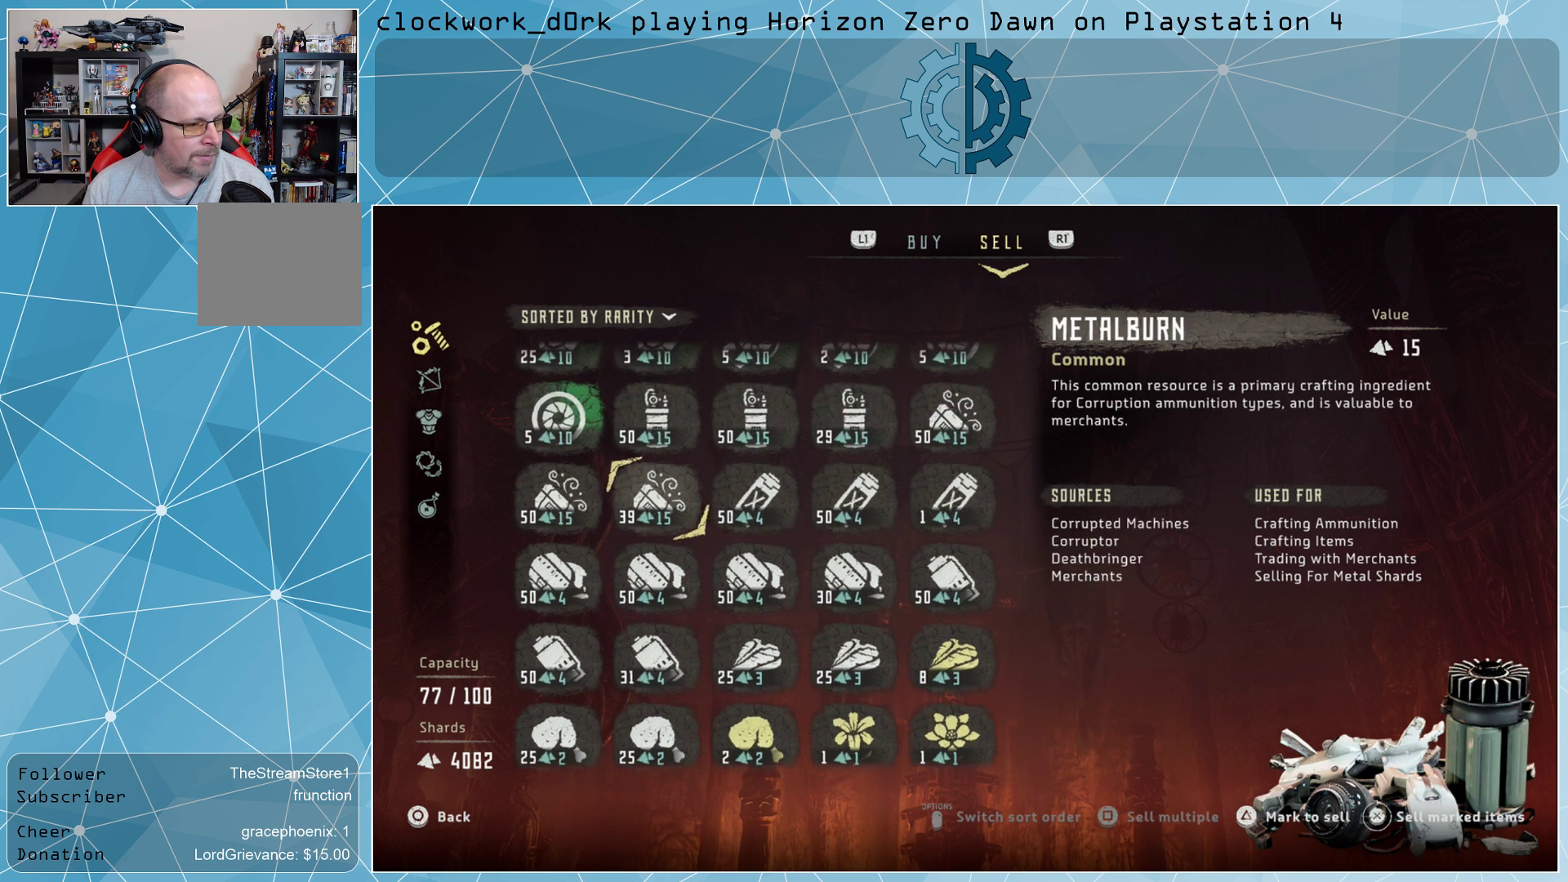
{"buttons": [], "left_stick": "up", "right_stick": "center", "events": [[167, "left_stick", "center"], [267, "left_stick", "right"], [400, "left_stick", "center"], [500, "left_stick", "up"]]}
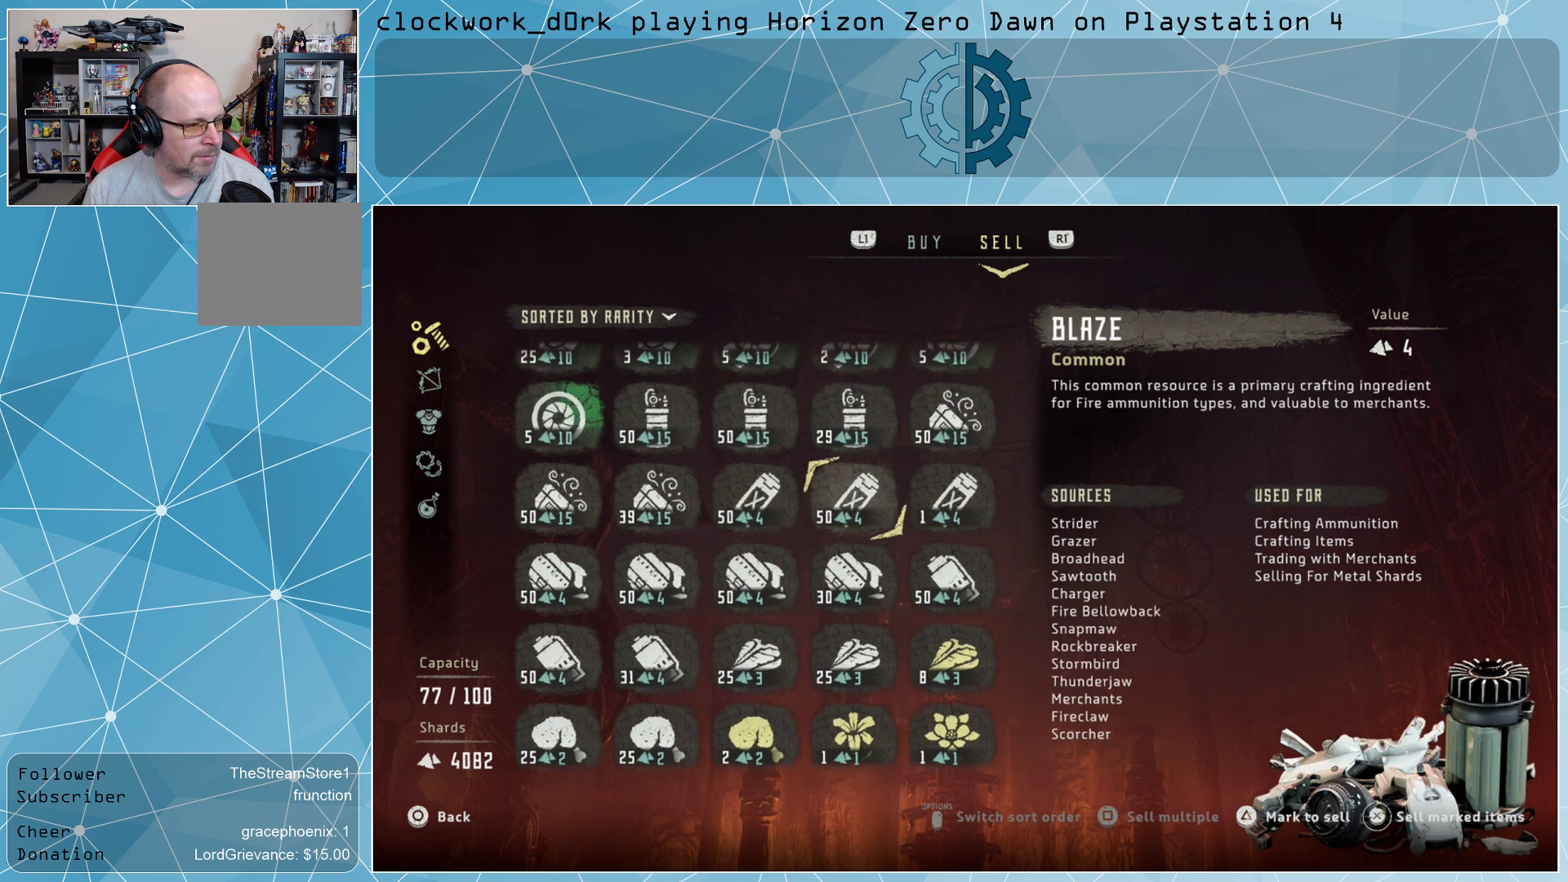
{"buttons": [], "left_stick": "center", "right_stick": "center", "events": [[167, "left_stick", "center"]]}
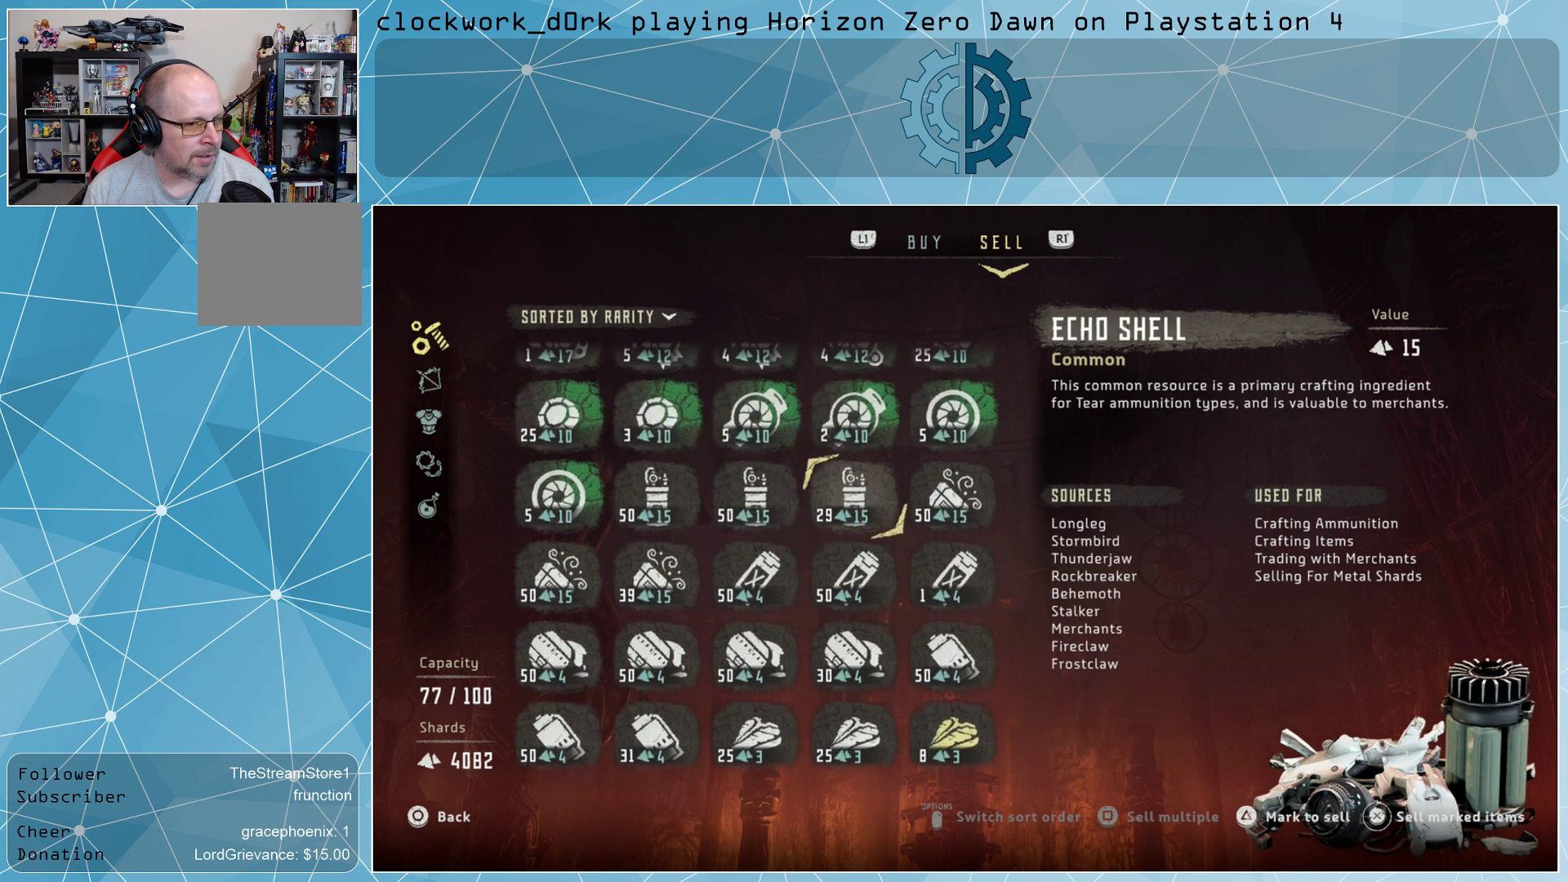
{"buttons": [], "left_stick": "left", "right_stick": "center", "events": [[167, "left_stick", "left"], [300, "left_stick", "center"], [400, "left_stick", "left"]]}
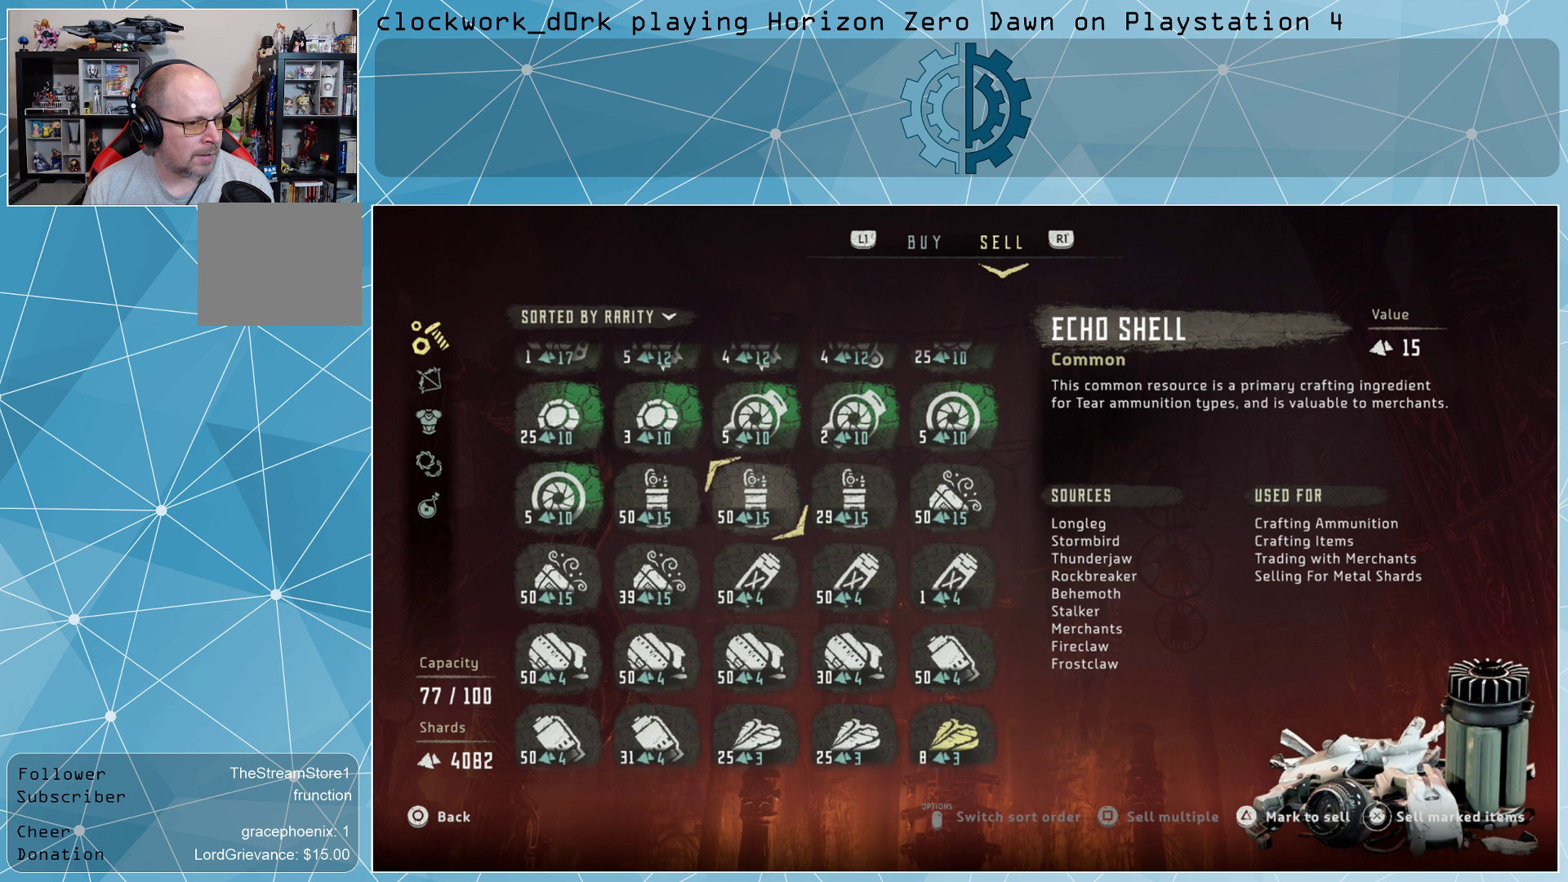
{"buttons": [], "left_stick": "right", "right_stick": "center", "events": [[33, "left_stick", "center"], [267, "left_stick", "right"], [400, "left_stick", "center"], [500, "left_stick", "right"]]}
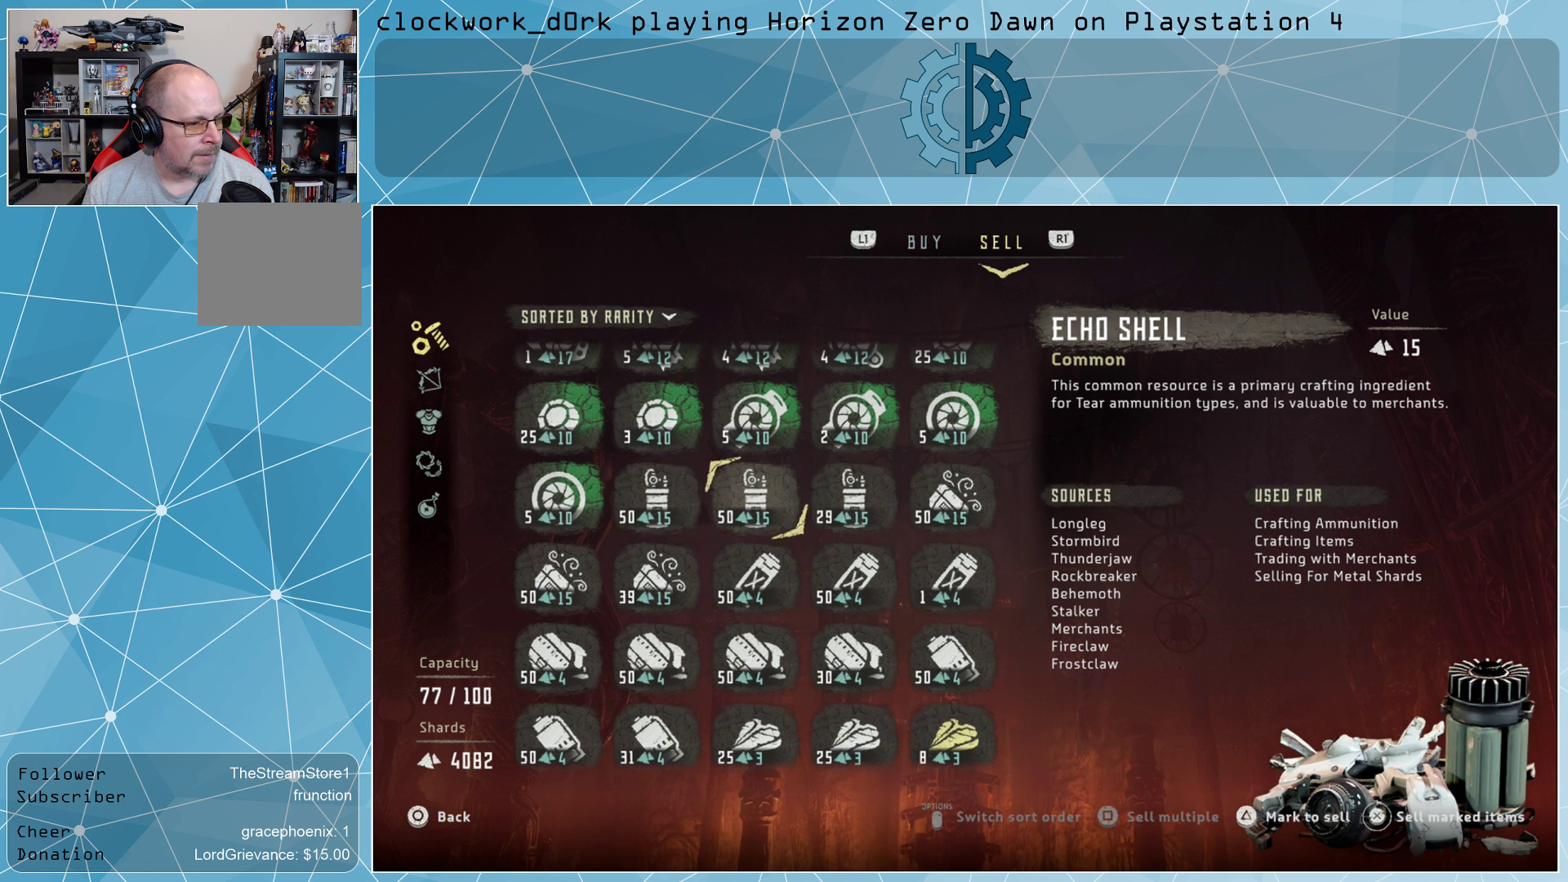
{"buttons": [], "left_stick": "left", "right_stick": "center", "events": [[100, "left_stick", "center"], [167, "left_stick", "left"], [333, "left_stick", "center"], [433, "left_stick", "left"]]}
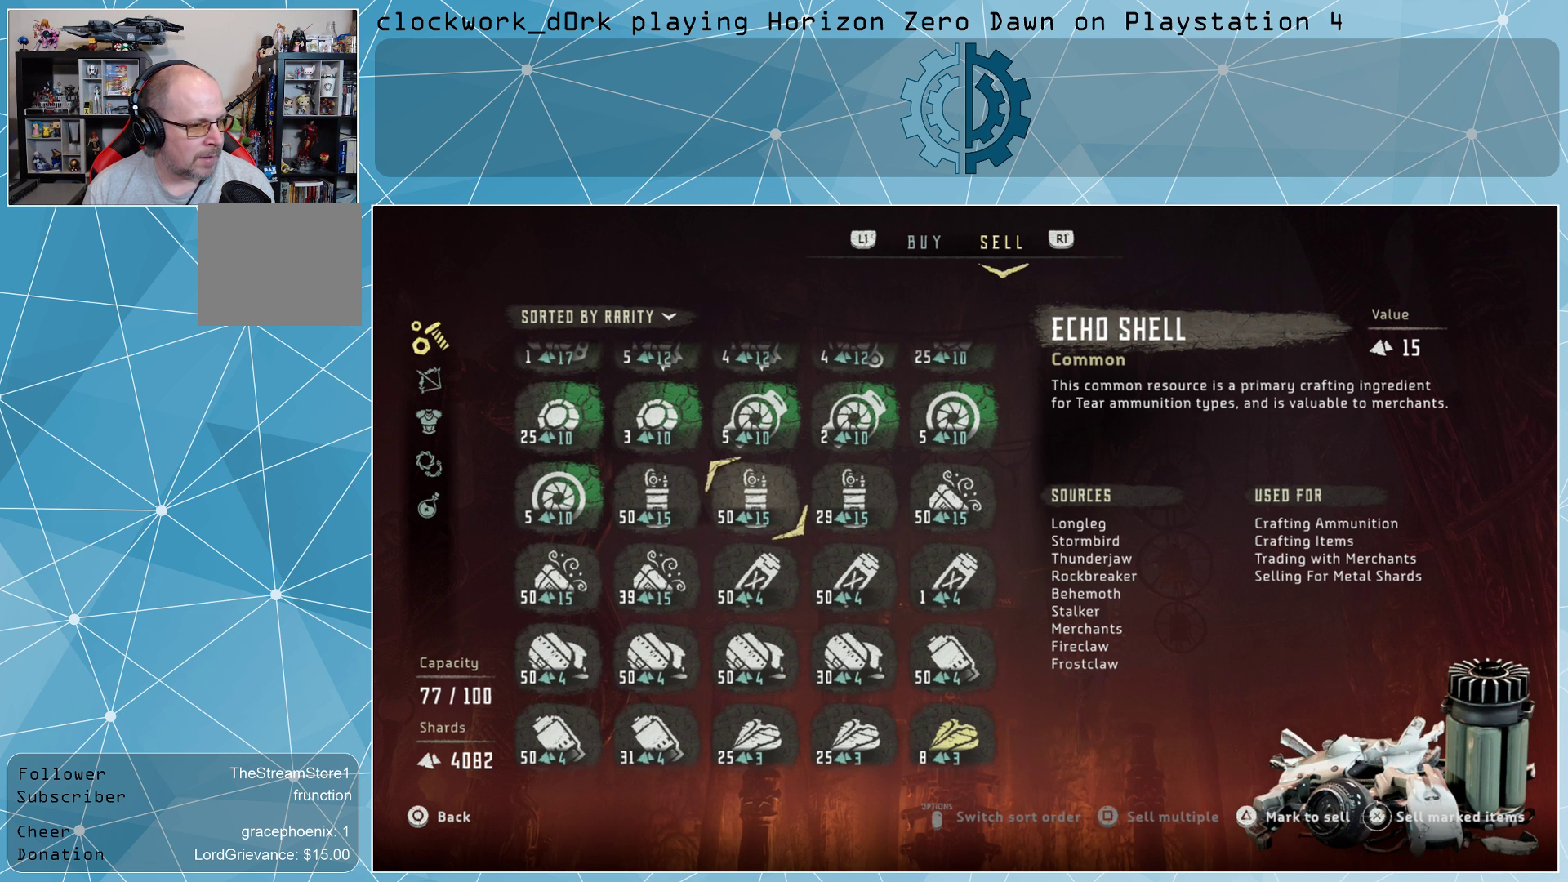
{"buttons": [], "left_stick": "center", "right_stick": "center", "events": [[67, "left_stick", "center"]]}
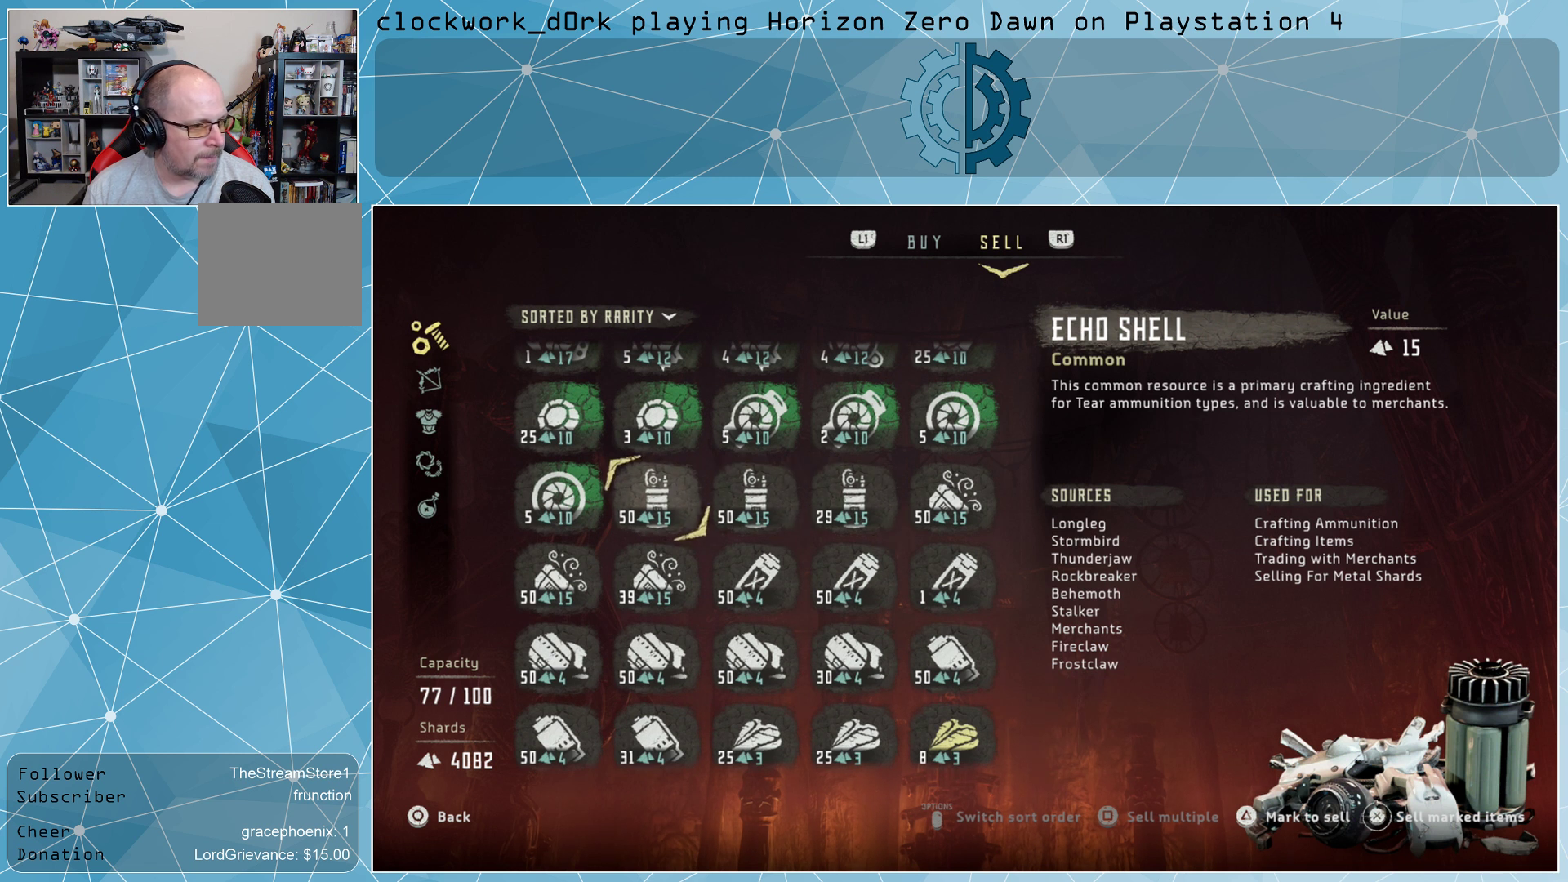
{"buttons": [], "left_stick": "center", "right_stick": "center", "events": [[233, "left_stick", "left"], [367, "left_stick", "center"]]}
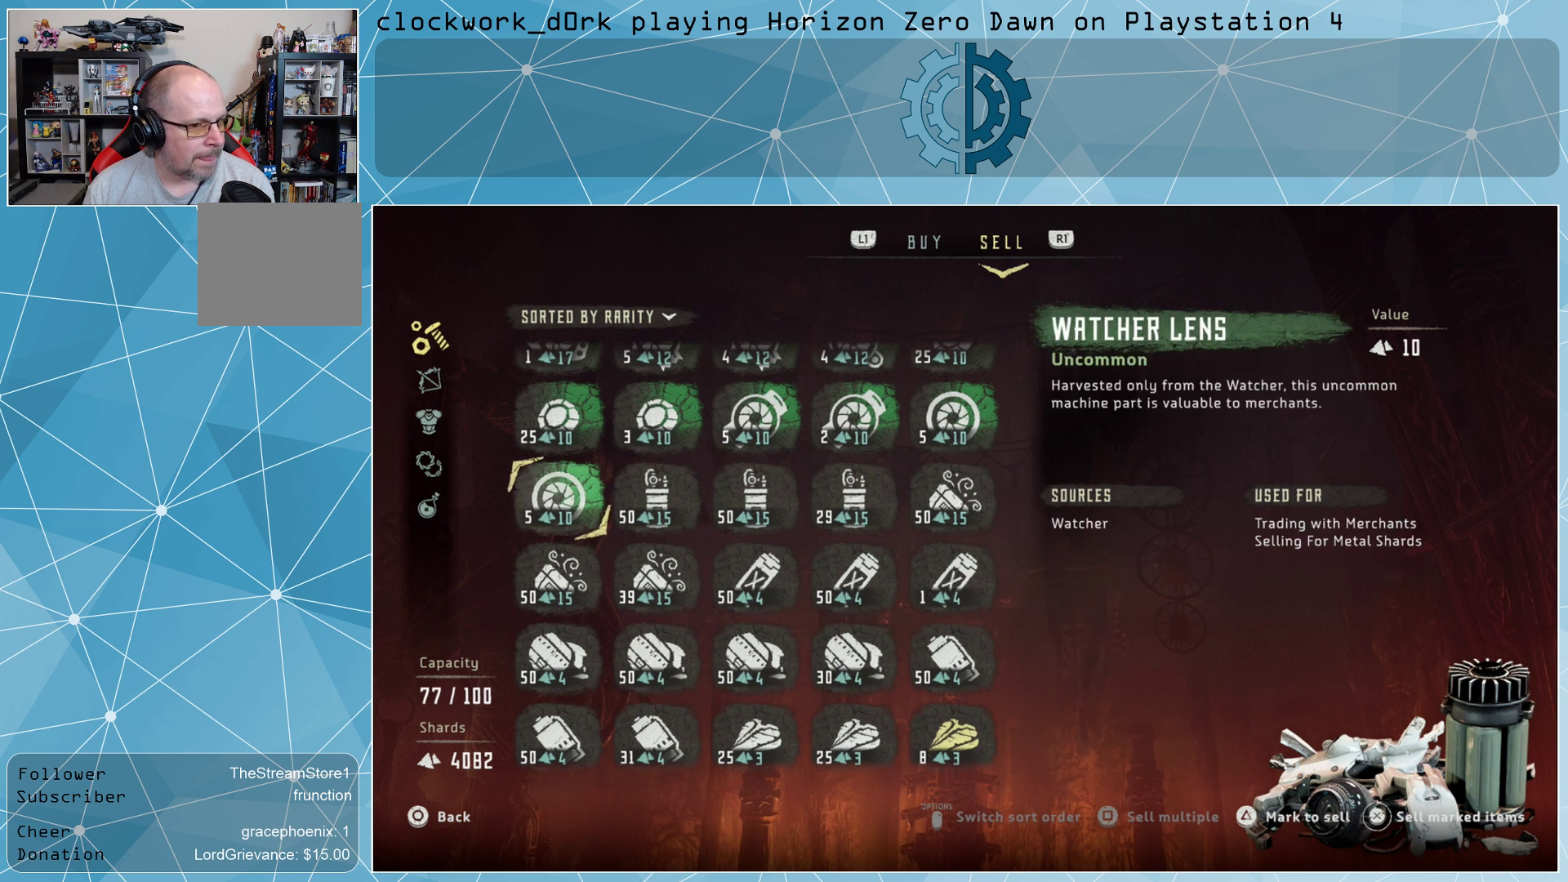
{"buttons": [], "left_stick": "center", "right_stick": "center", "events": [[33, "left_stick", "up"], [200, "left_stick", "center"], [367, "left_stick", "right"], [467, "left_stick", "center"]]}